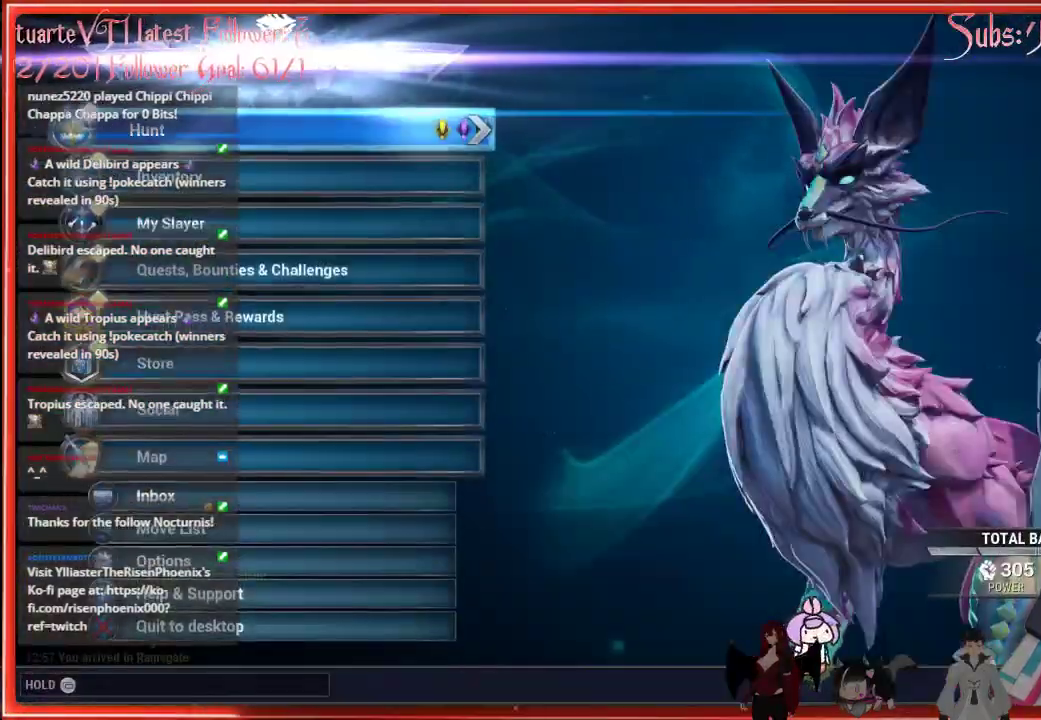
Gameplay with a controller (Xbox layout); each line is a JSON object with the inputs held at the frame after it. "events" lists button and stick changes between this image and that frame as [ms after this image, input, new state], when the widget could be followed in between.
{"buttons": [], "left_stick": "center", "right_stick": "center", "events": [[283, "DPAD_DOWN", "down"], [383, "DPAD_DOWN", "up"]]}
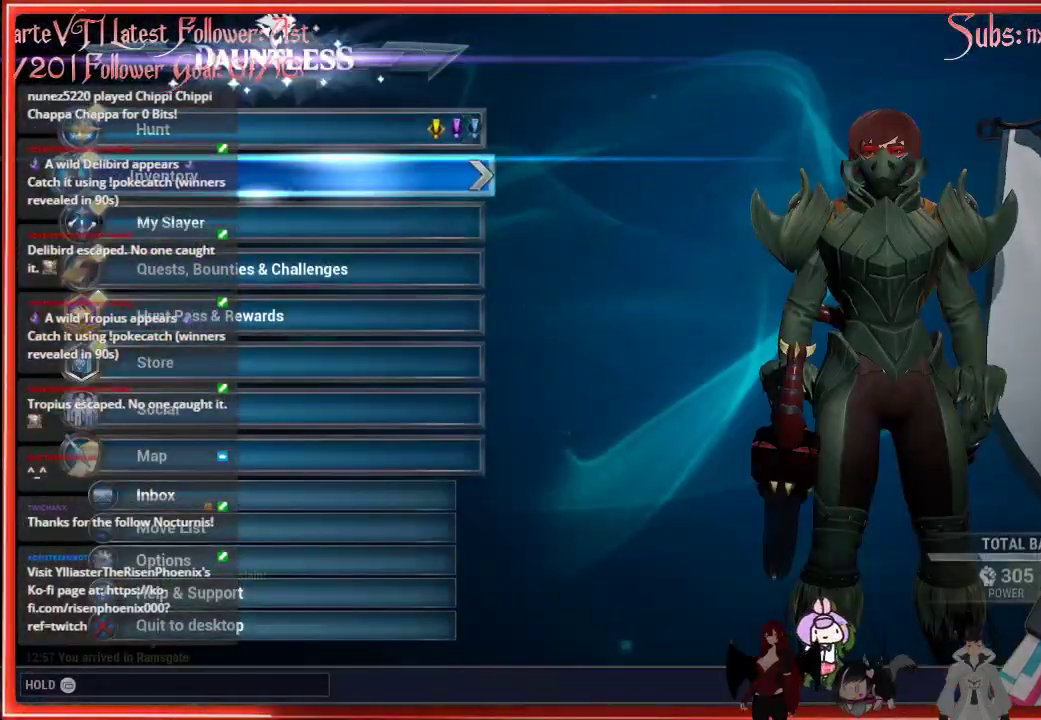
{"buttons": [], "left_stick": "center", "right_stick": "center", "events": [[50, "A", "down"], [183, "A", "up"]]}
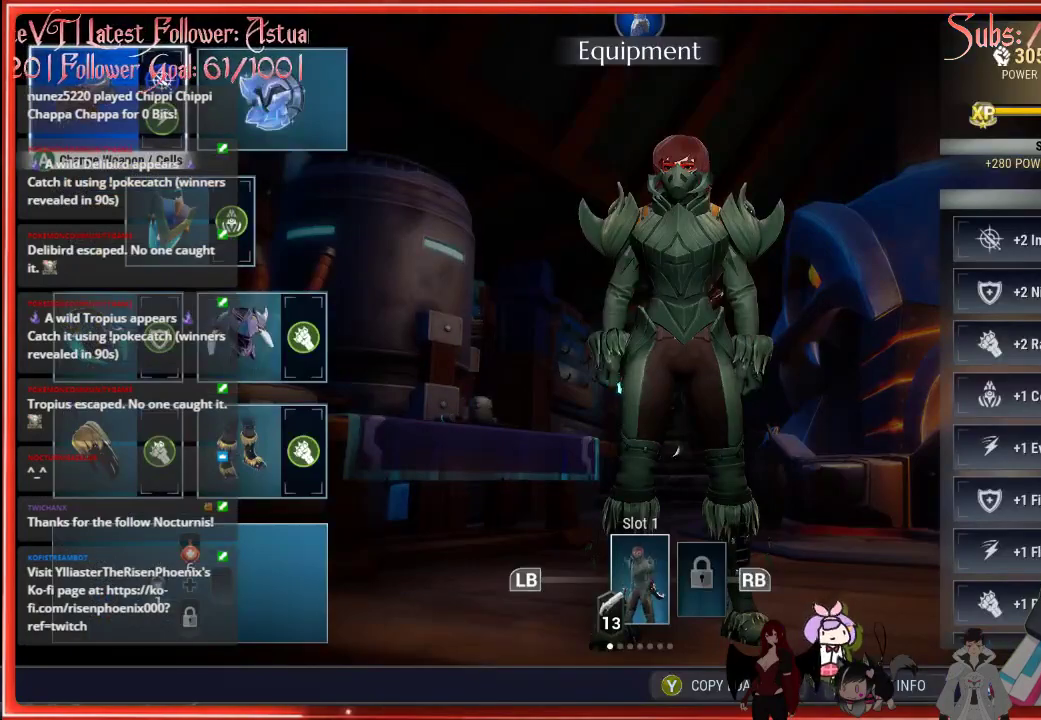
{"buttons": [], "left_stick": "center", "right_stick": "center", "events": []}
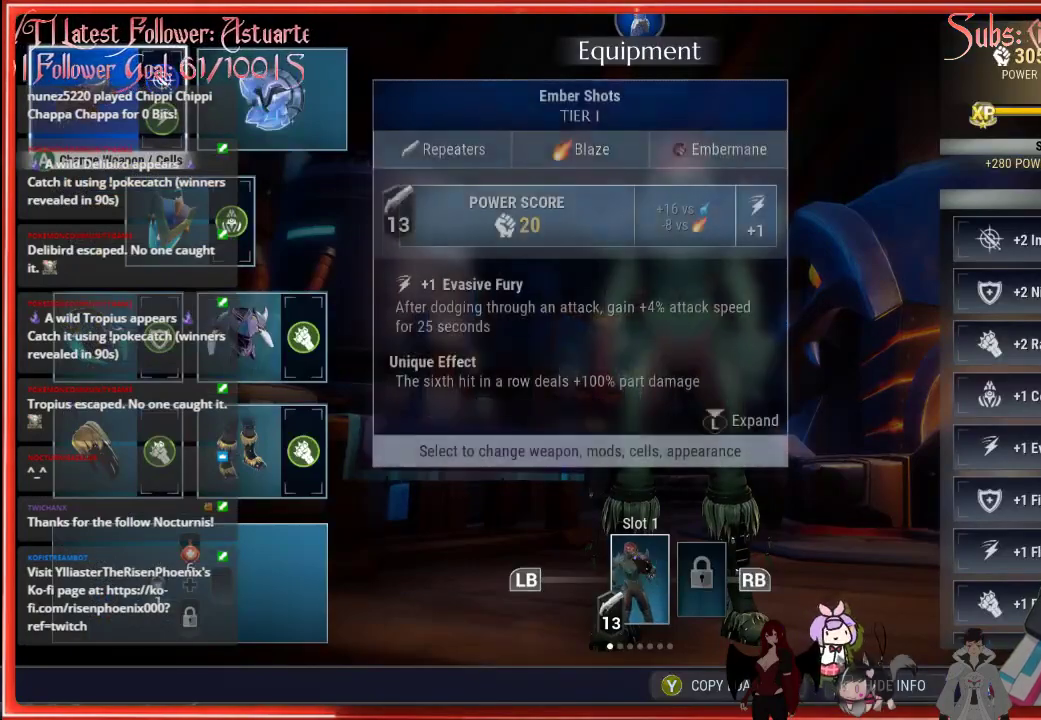
{"buttons": [], "left_stick": "center", "right_stick": "center", "events": []}
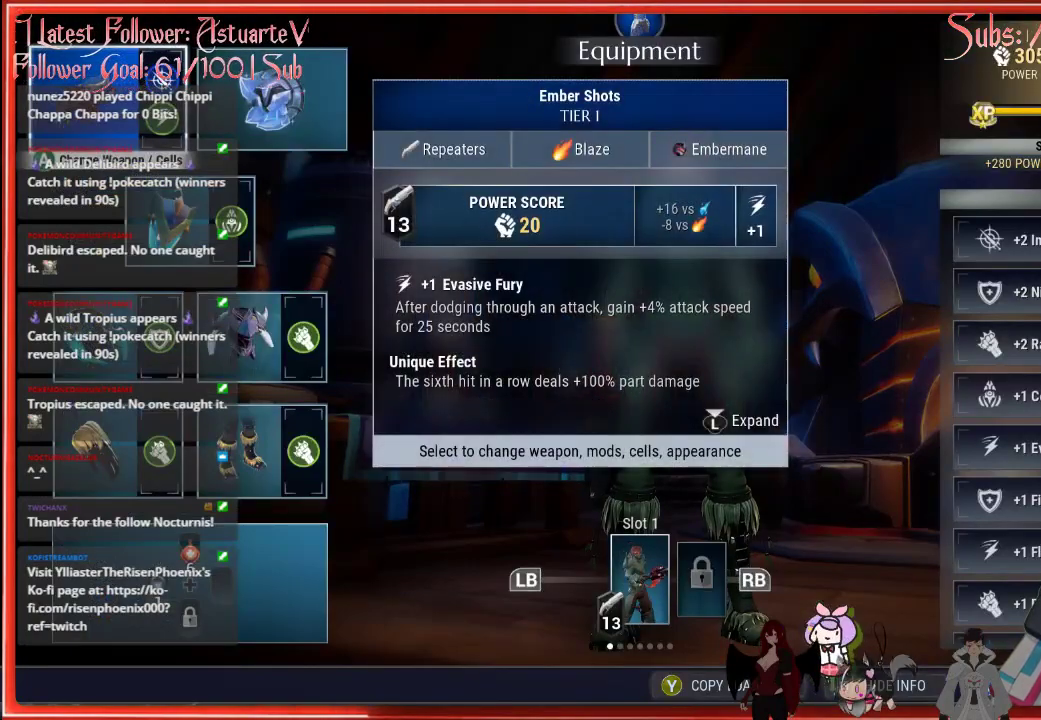
{"buttons": [], "left_stick": "center", "right_stick": "center", "events": []}
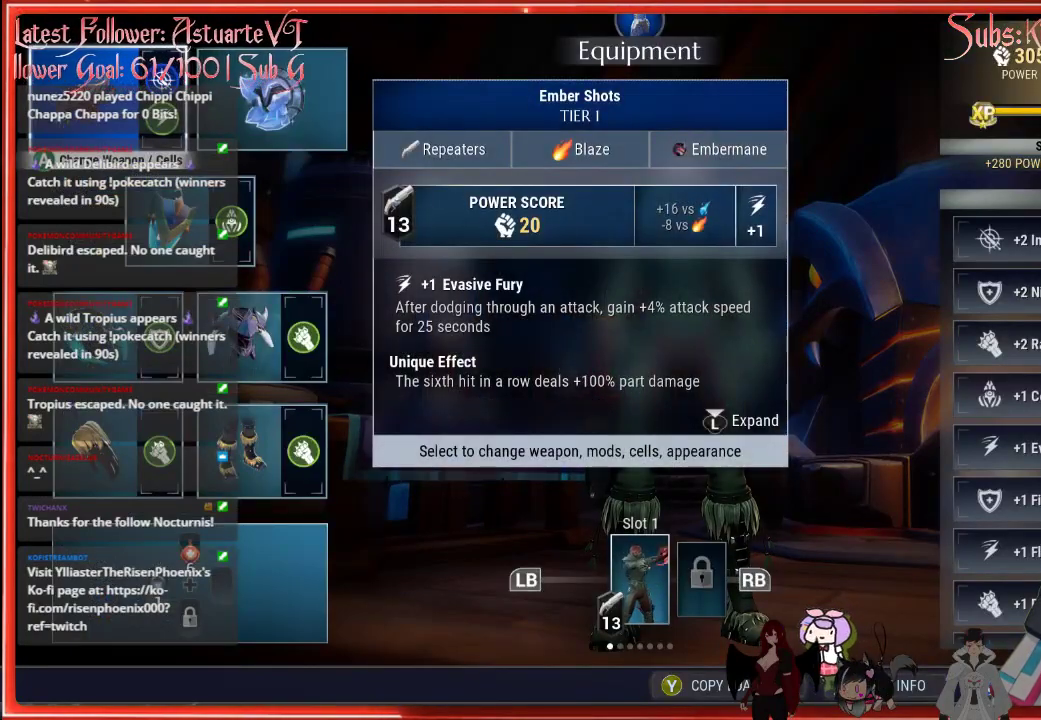
{"buttons": [], "left_stick": "center", "right_stick": "center", "events": []}
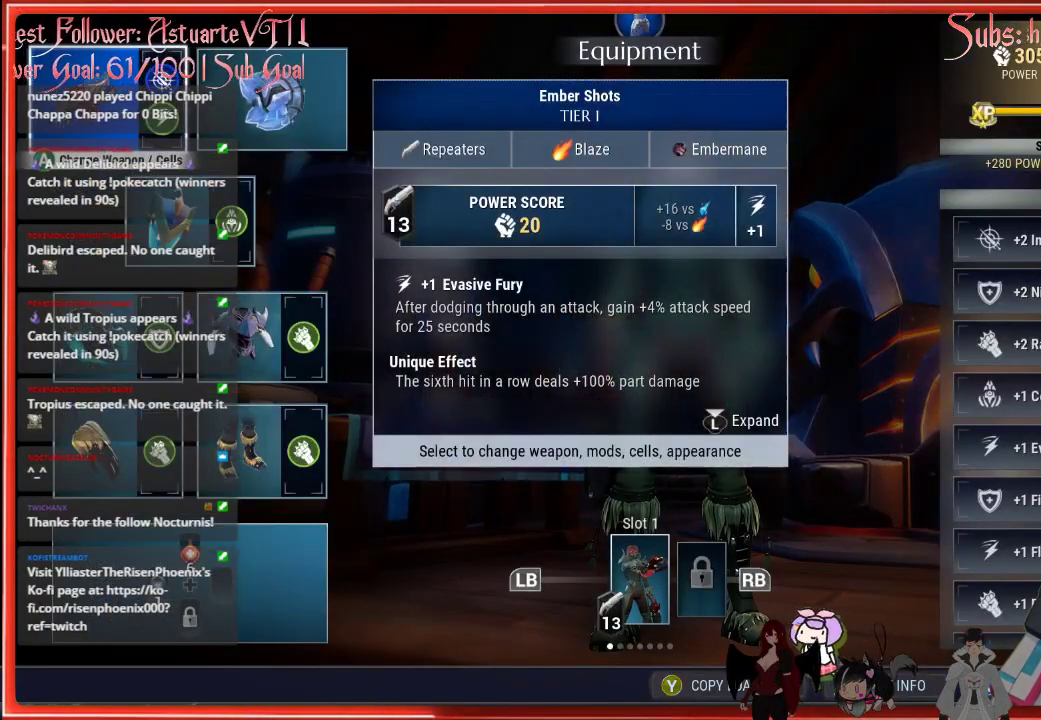
{"buttons": [], "left_stick": "center", "right_stick": "center", "events": []}
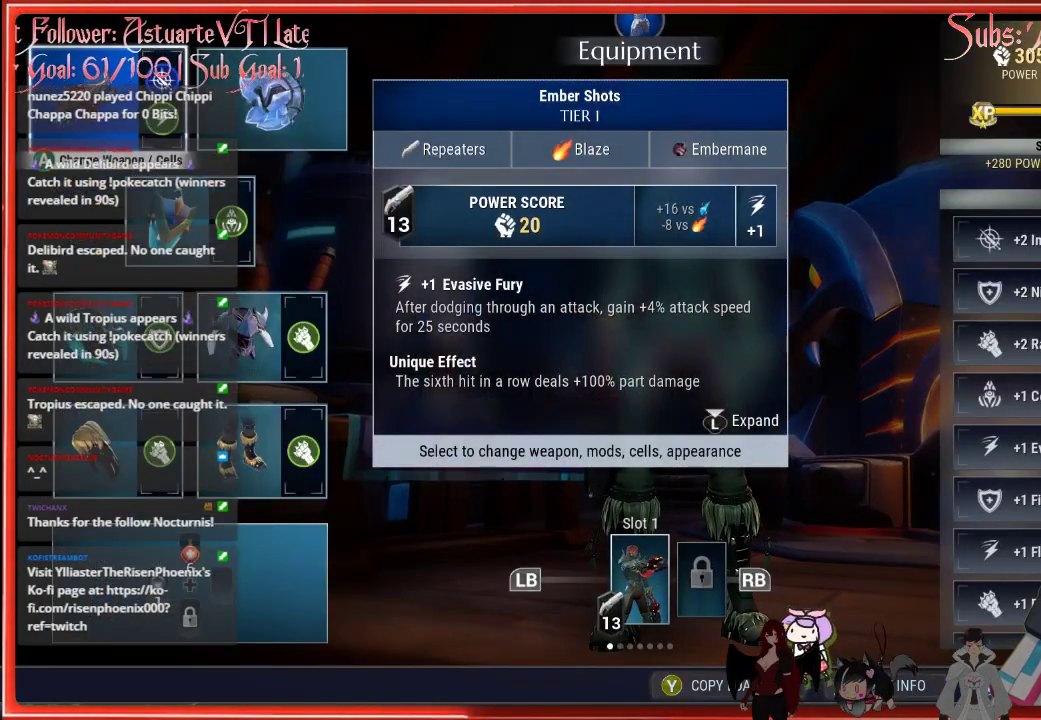
{"buttons": [], "left_stick": "center", "right_stick": "center", "events": []}
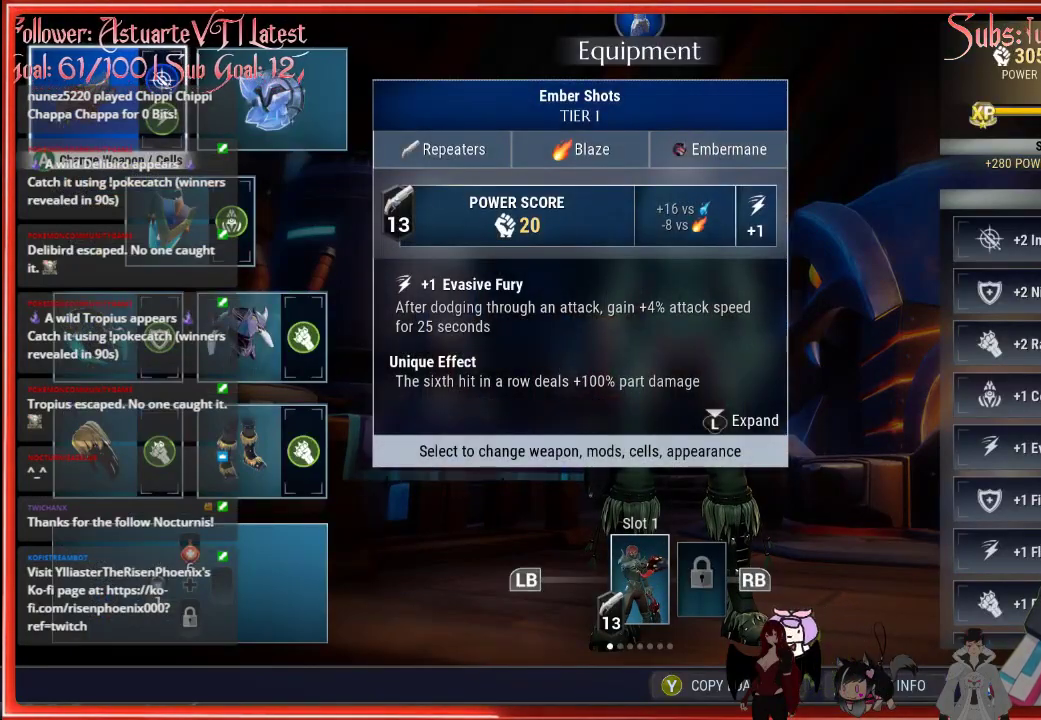
{"buttons": [], "left_stick": "center", "right_stick": "center", "events": []}
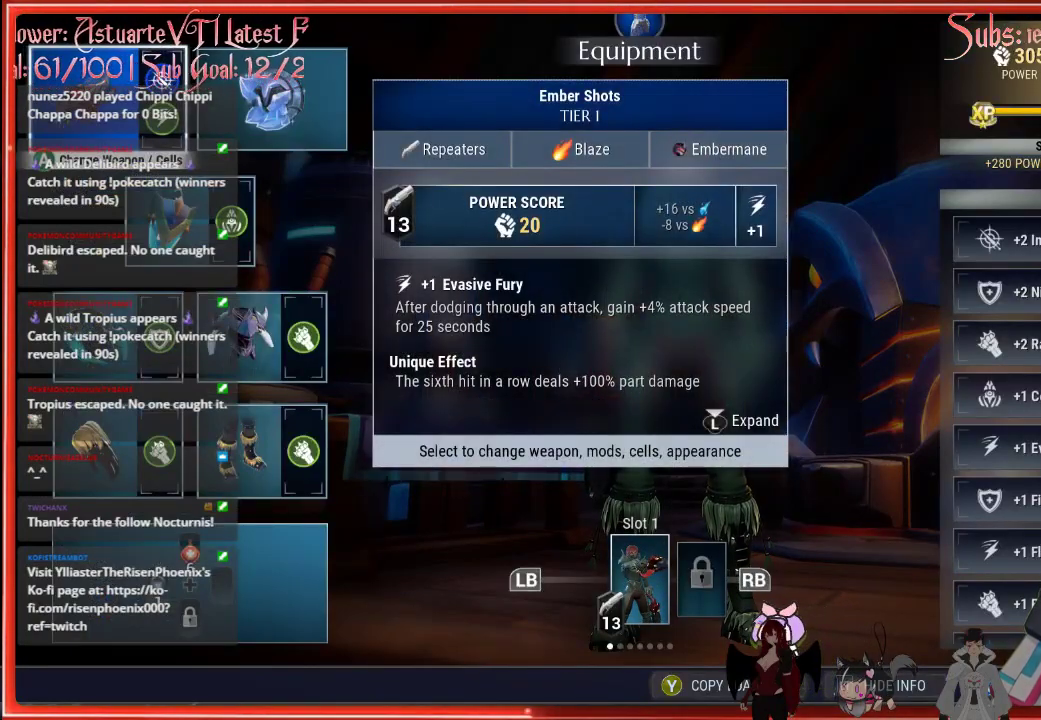
{"buttons": [], "left_stick": "center", "right_stick": "center", "events": [[117, "A", "down"], [200, "A", "up"]]}
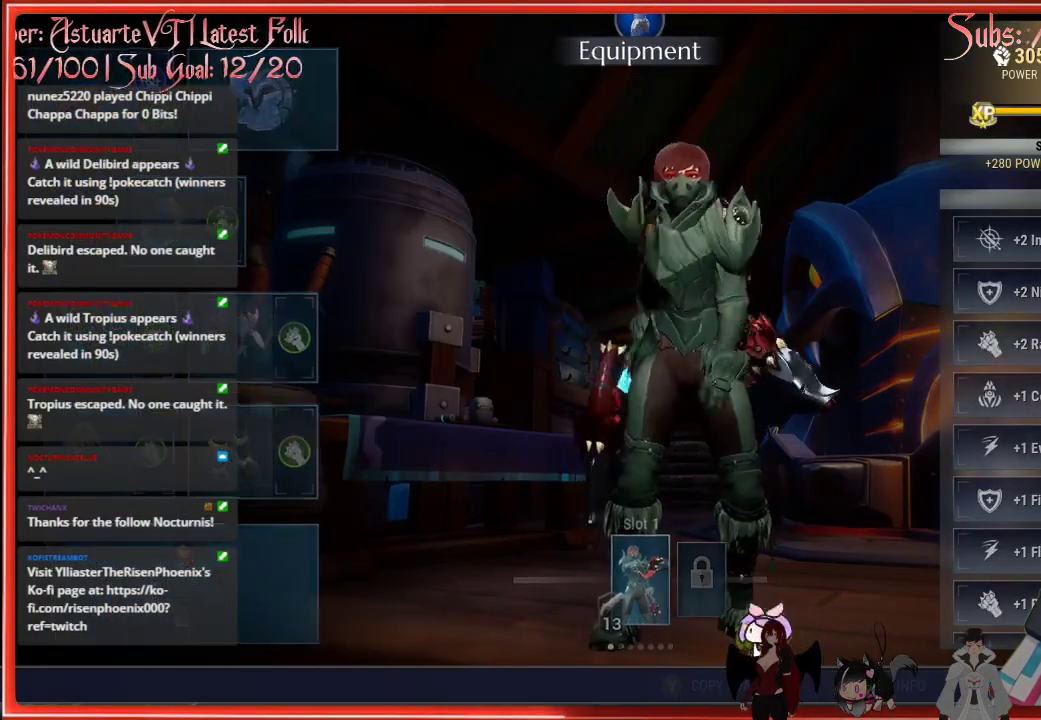
{"buttons": [], "left_stick": "center", "right_stick": "center", "events": []}
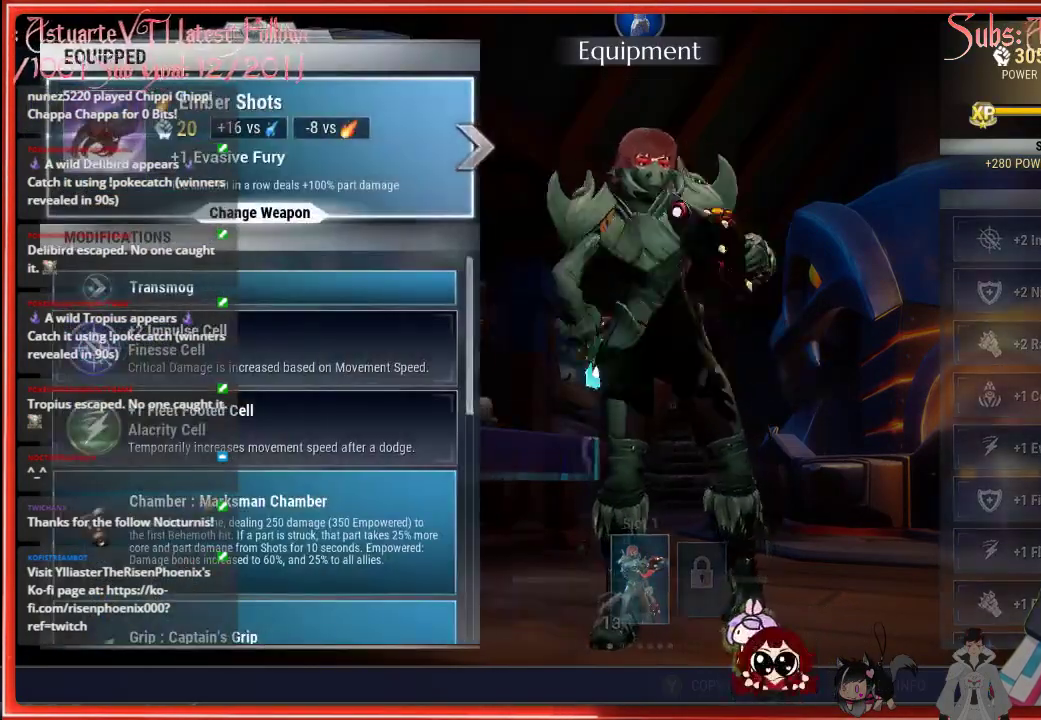
{"buttons": [], "left_stick": "center", "right_stick": "center", "events": []}
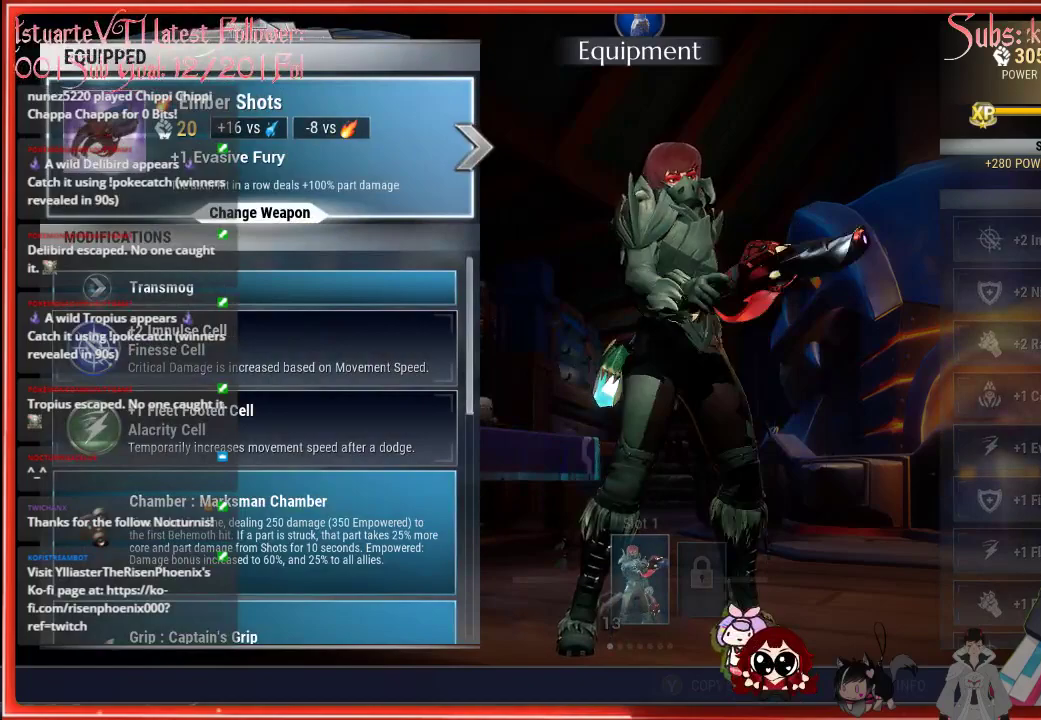
{"buttons": [], "left_stick": "center", "right_stick": "center", "events": []}
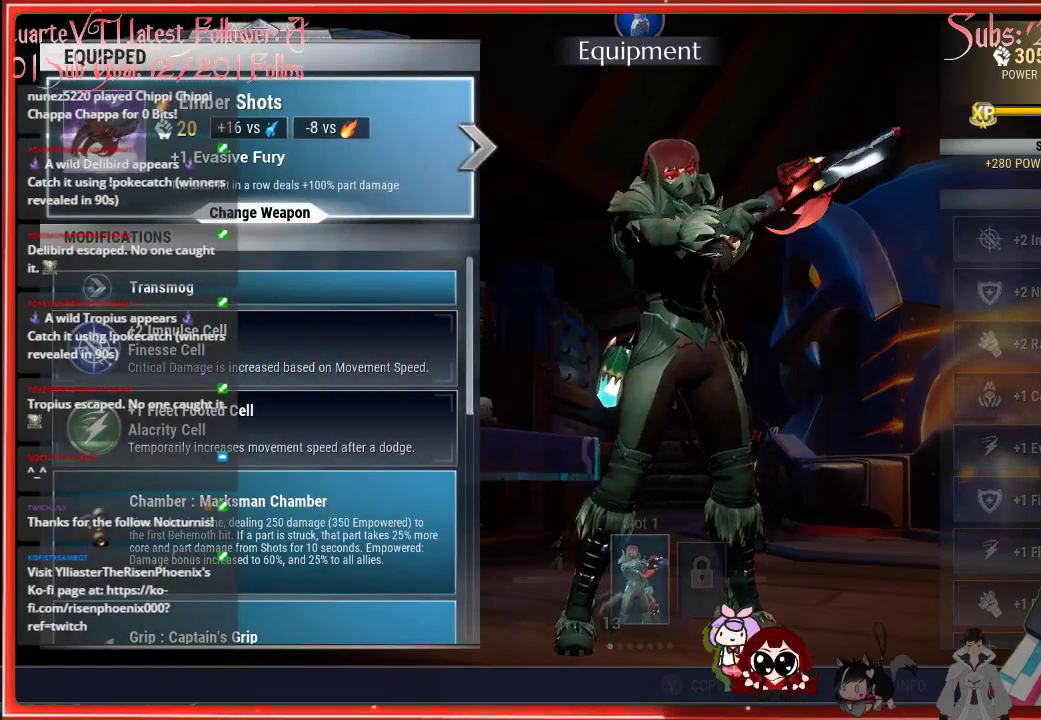
{"buttons": [], "left_stick": "center", "right_stick": "center", "events": []}
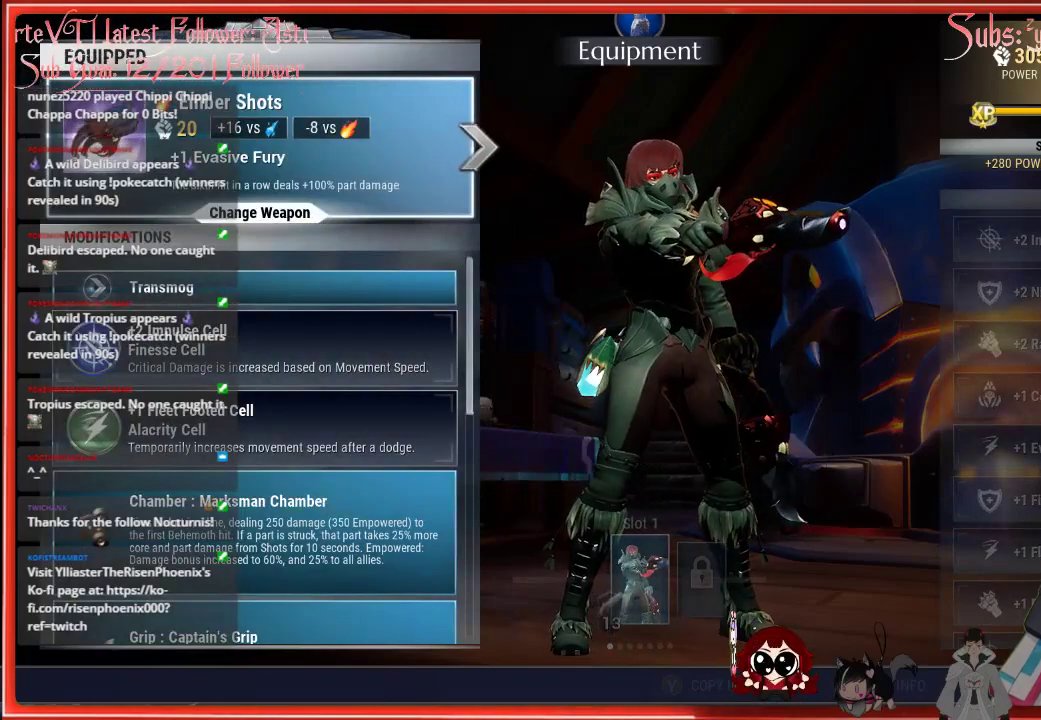
{"buttons": ["B"], "left_stick": "center", "right_stick": "center", "events": [[150, "B", "down"], [300, "B", "up"], [500, "B", "down"]]}
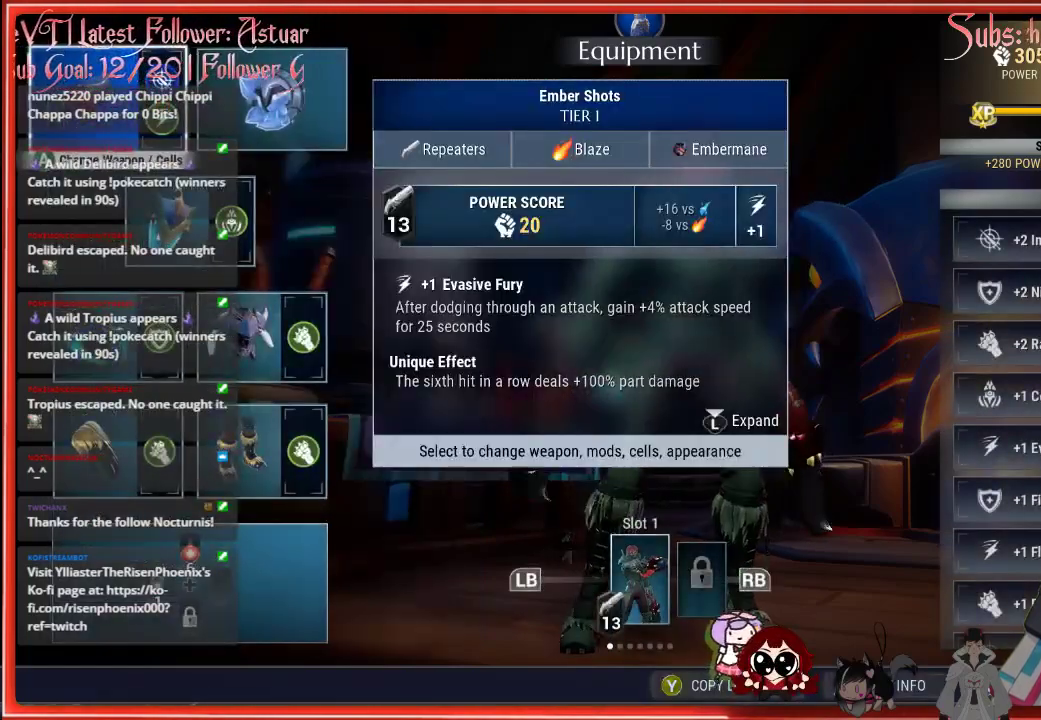
{"buttons": [], "left_stick": "center", "right_stick": "center", "events": [[150, "B", "up"]]}
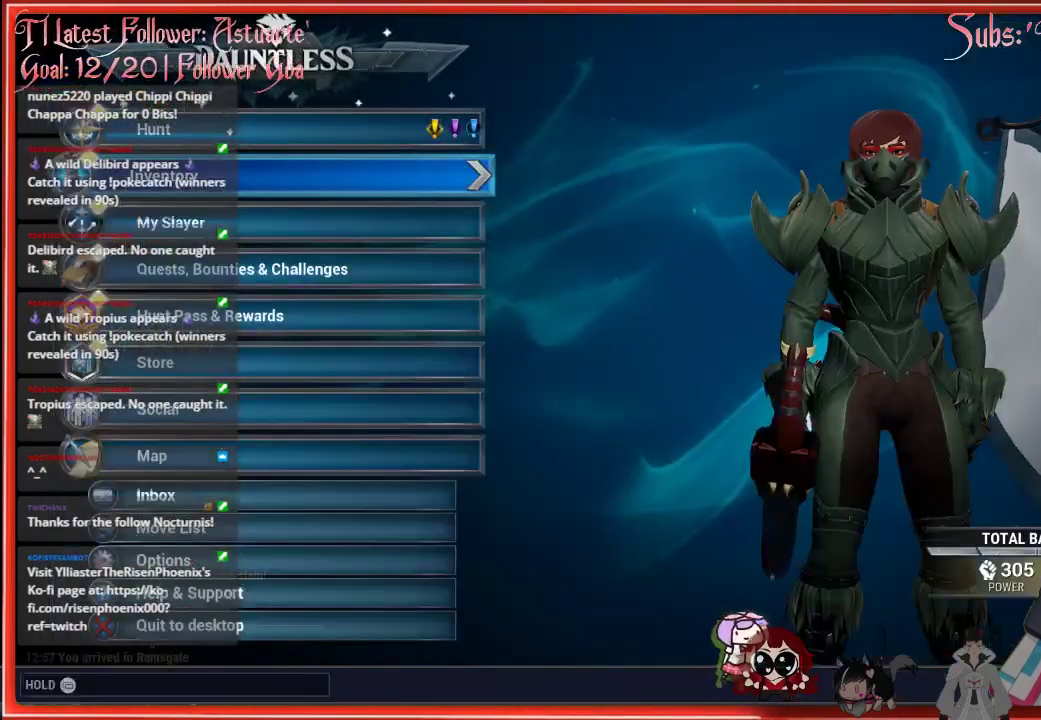
{"buttons": [], "left_stick": "center", "right_stick": "center", "events": []}
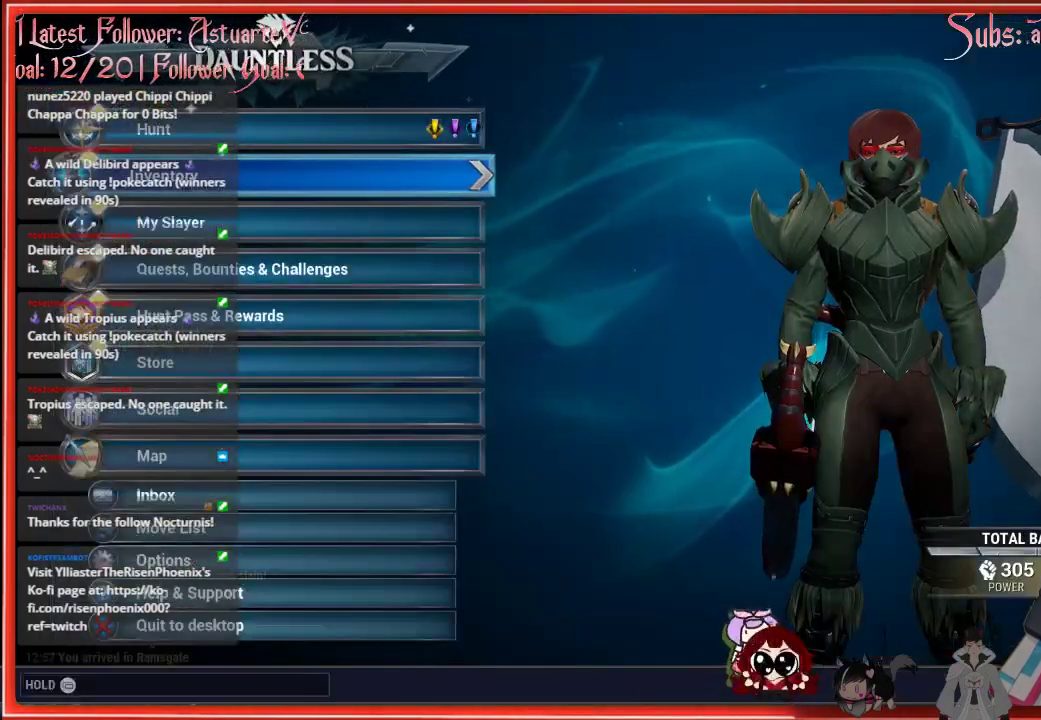
{"buttons": [], "left_stick": "center", "right_stick": "center", "events": []}
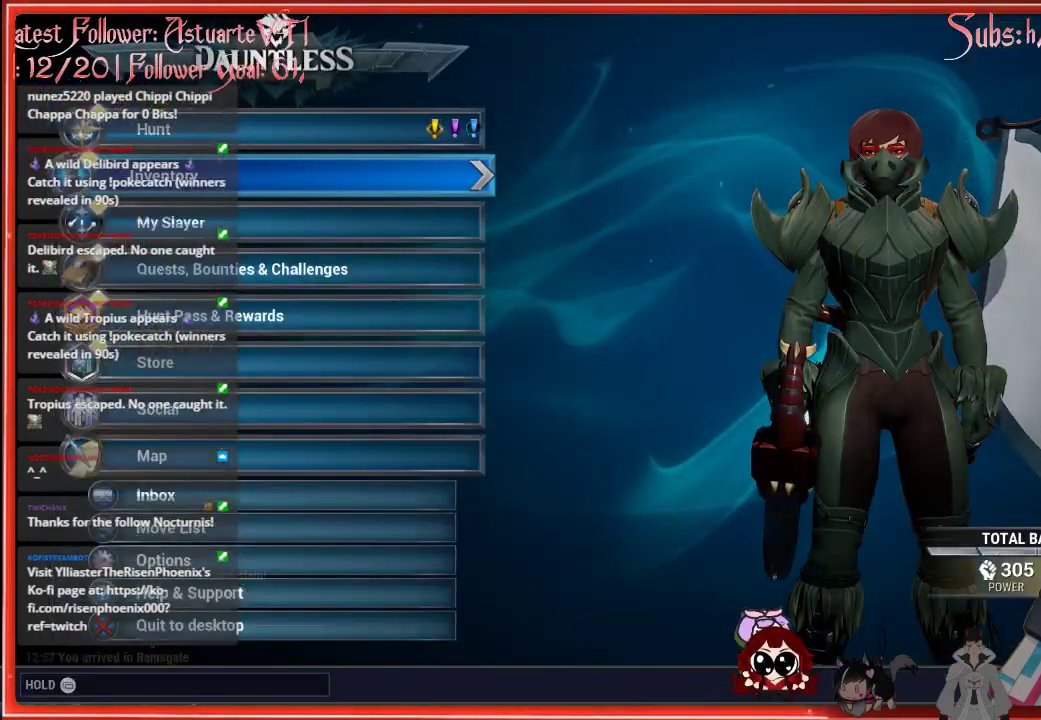
{"buttons": [], "left_stick": "center", "right_stick": "center", "events": []}
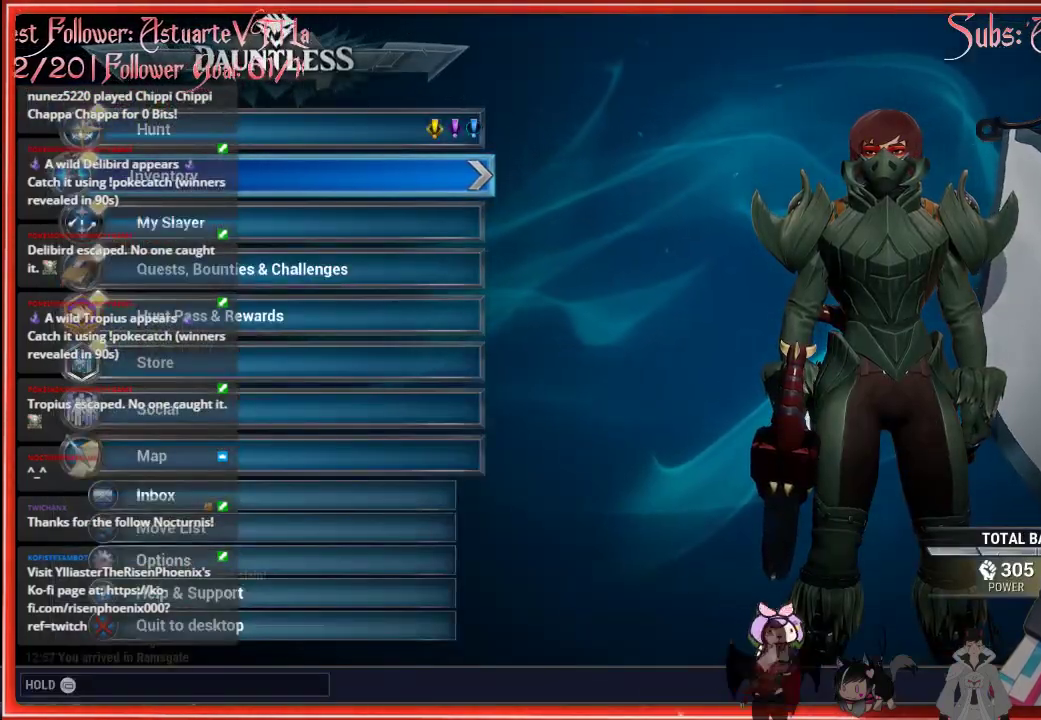
{"buttons": ["A"], "left_stick": "center", "right_stick": "center", "events": [[450, "A", "down"]]}
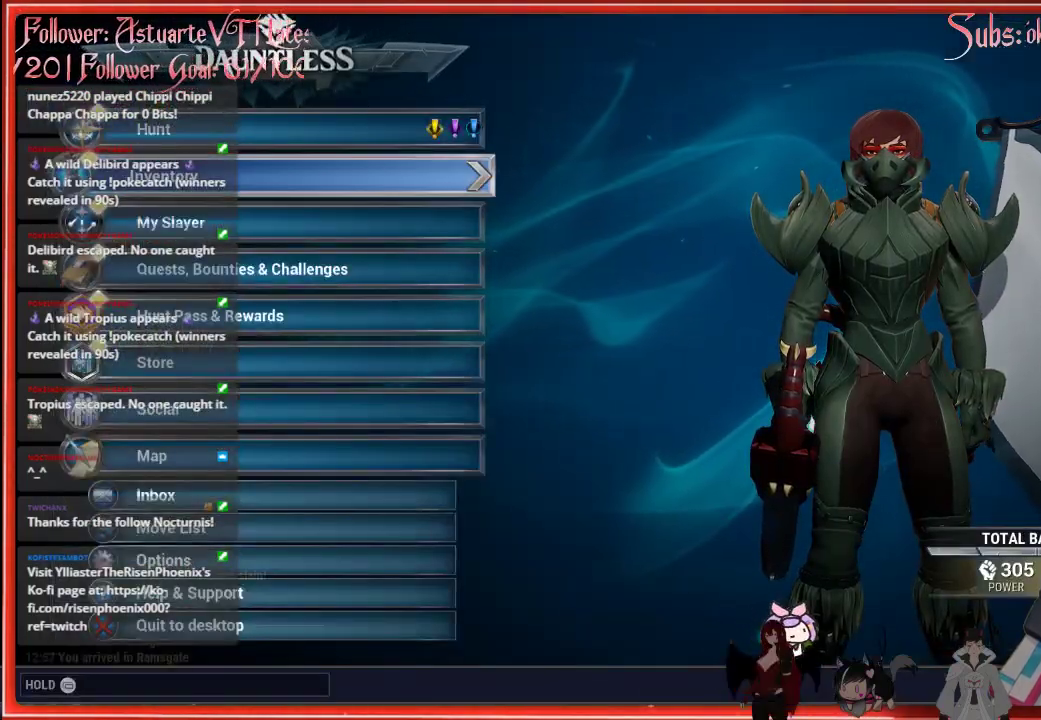
{"buttons": [], "left_stick": "center", "right_stick": "center", "events": [[100, "A", "up"]]}
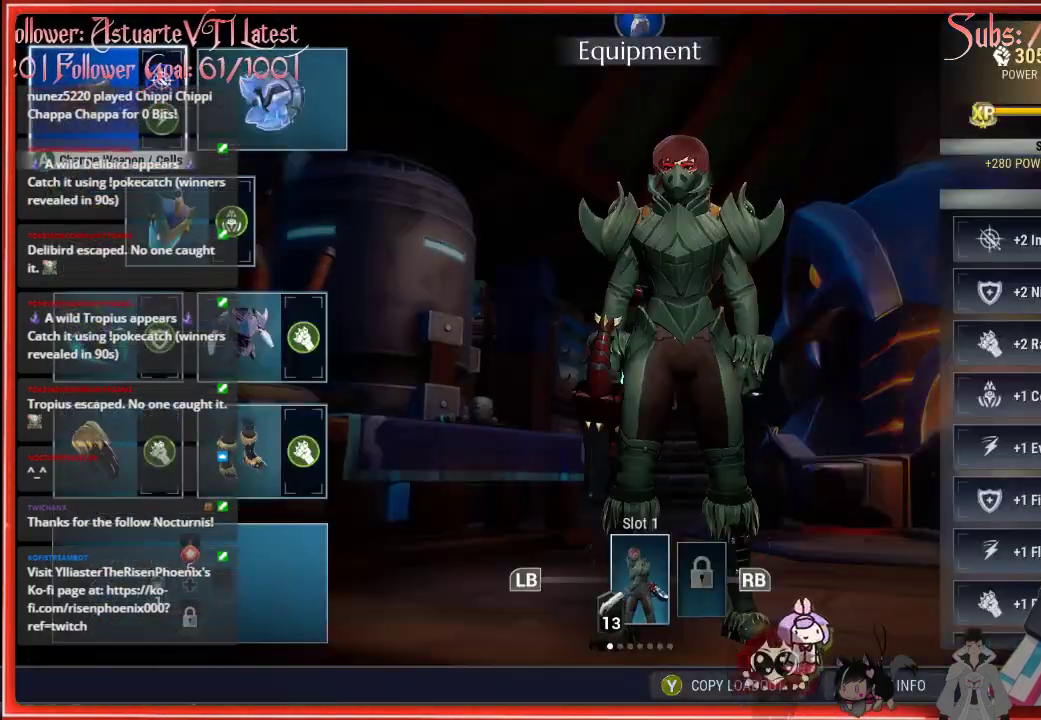
{"buttons": [], "left_stick": "center", "right_stick": "center", "events": [[283, "A", "down"], [400, "A", "up"]]}
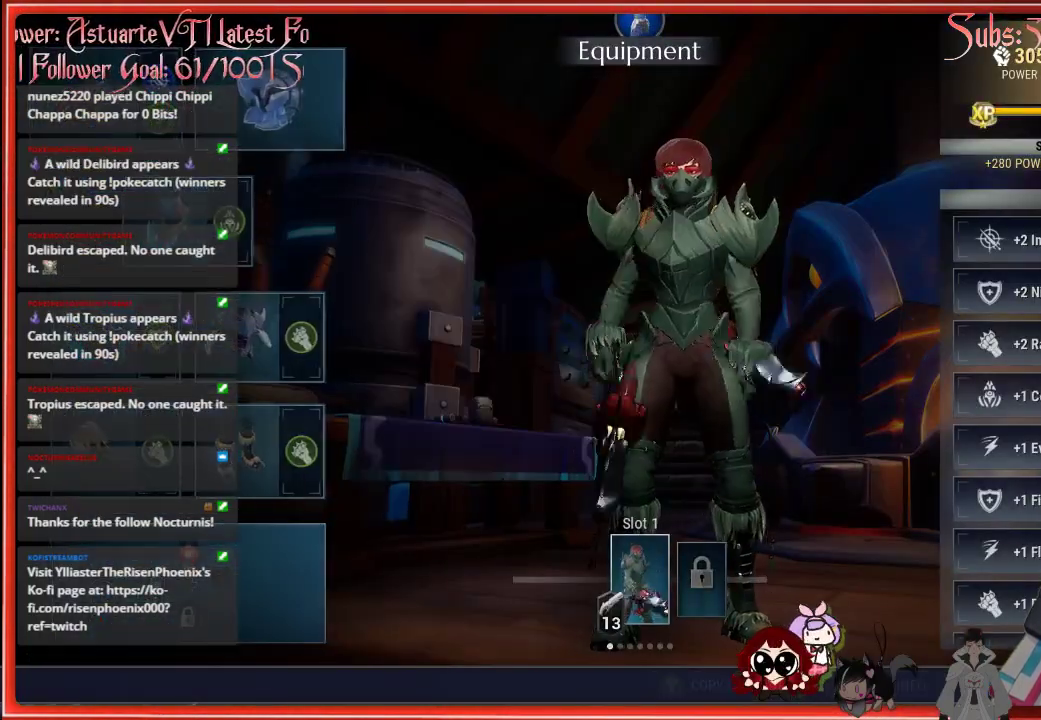
{"buttons": [], "left_stick": "center", "right_stick": "center", "events": []}
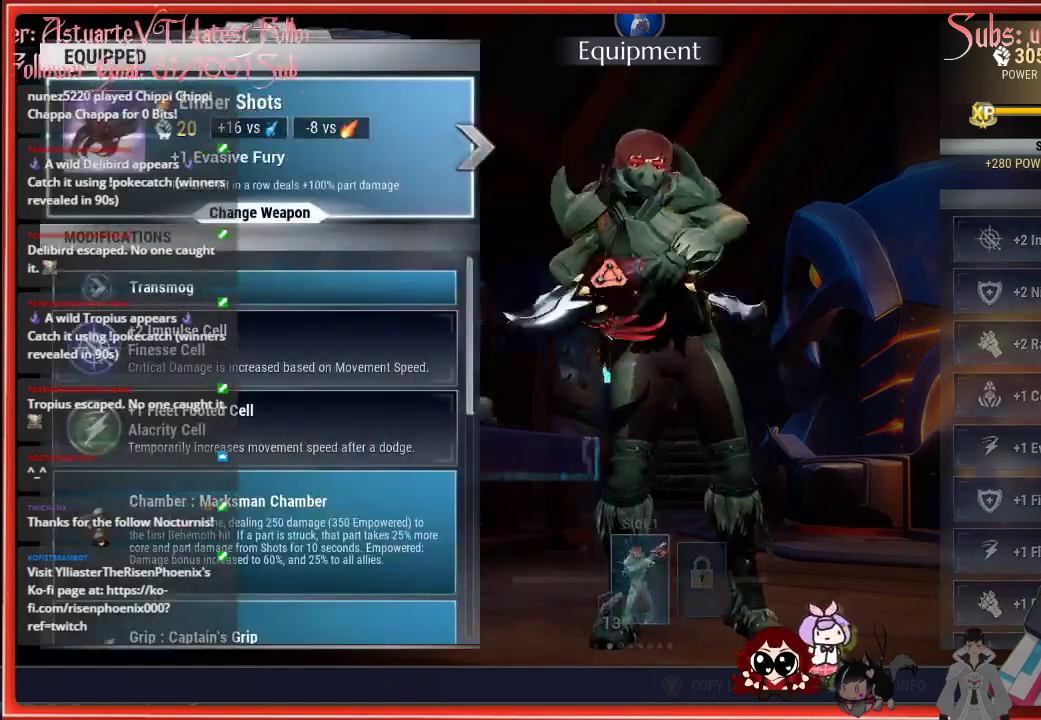
{"buttons": [], "left_stick": "center", "right_stick": "center", "events": []}
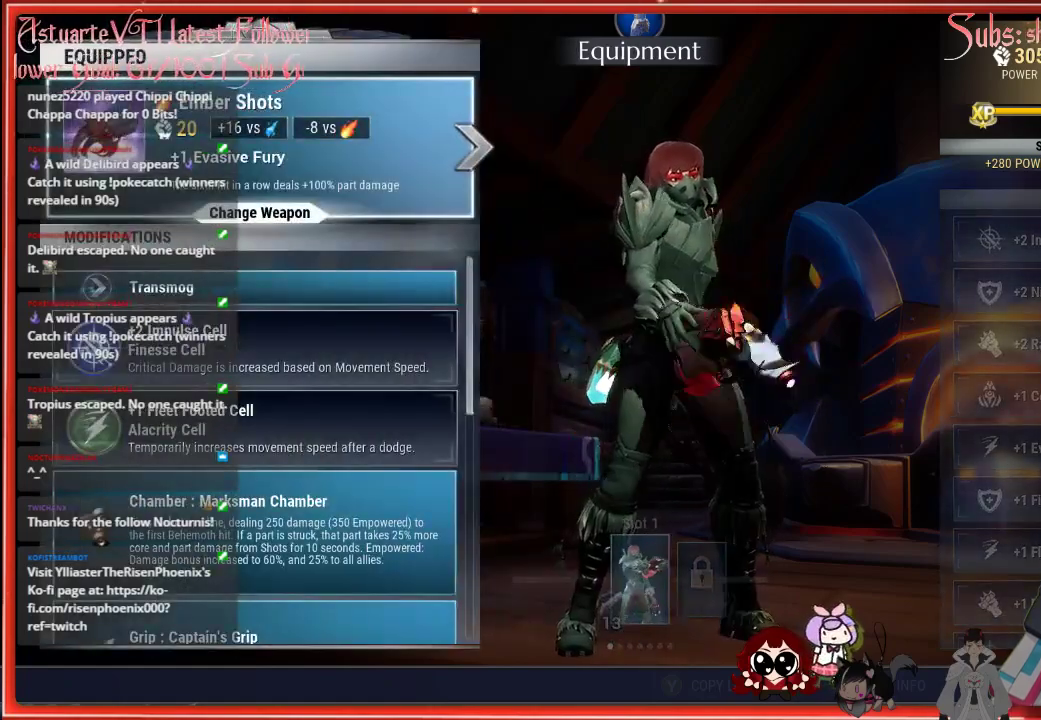
{"buttons": [], "left_stick": "center", "right_stick": "center", "events": [[417, "DPAD_DOWN", "down"], [500, "DPAD_DOWN", "up"]]}
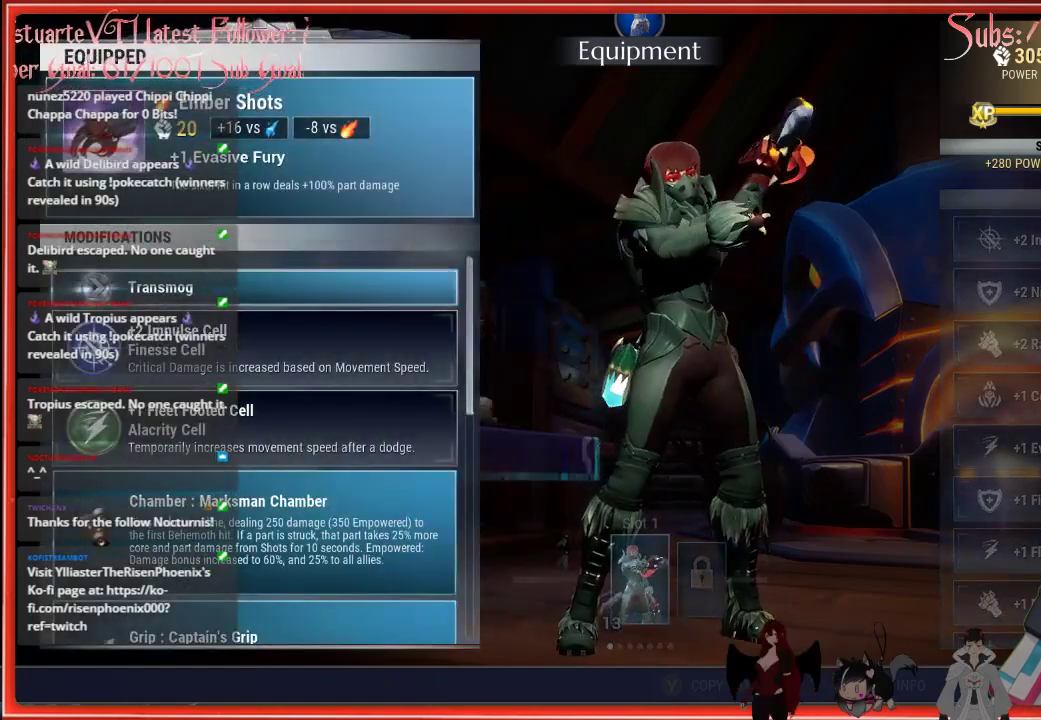
{"buttons": [], "left_stick": "center", "right_stick": "center", "events": [[267, "DPAD_DOWN", "down"], [367, "DPAD_DOWN", "up"]]}
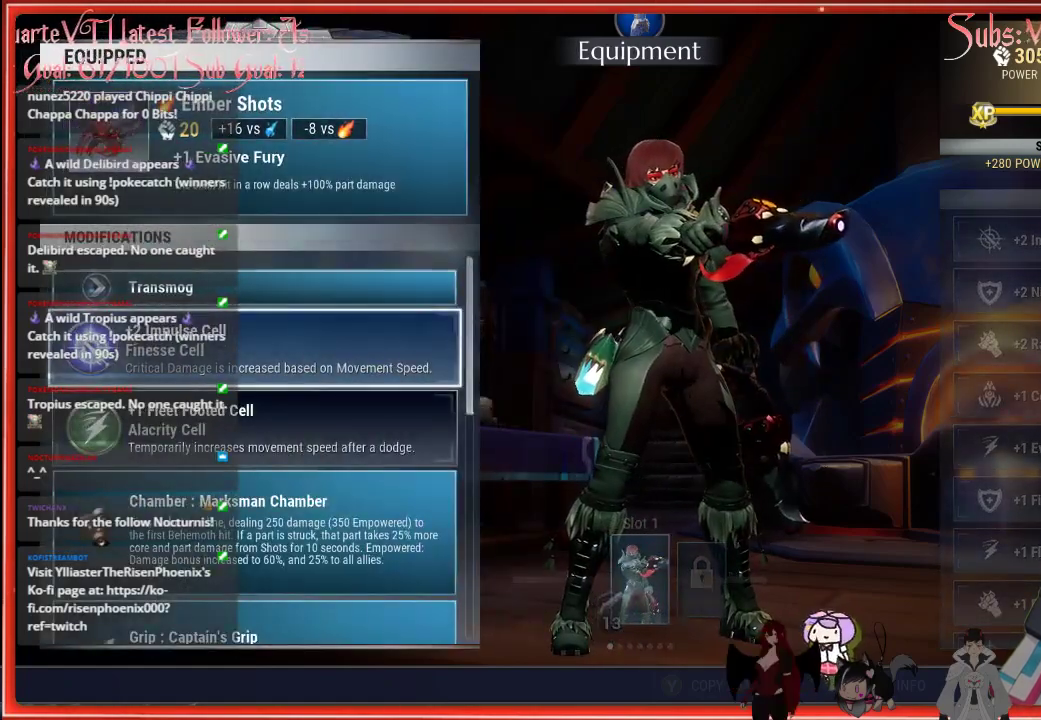
{"buttons": [], "left_stick": "center", "right_stick": "center", "events": []}
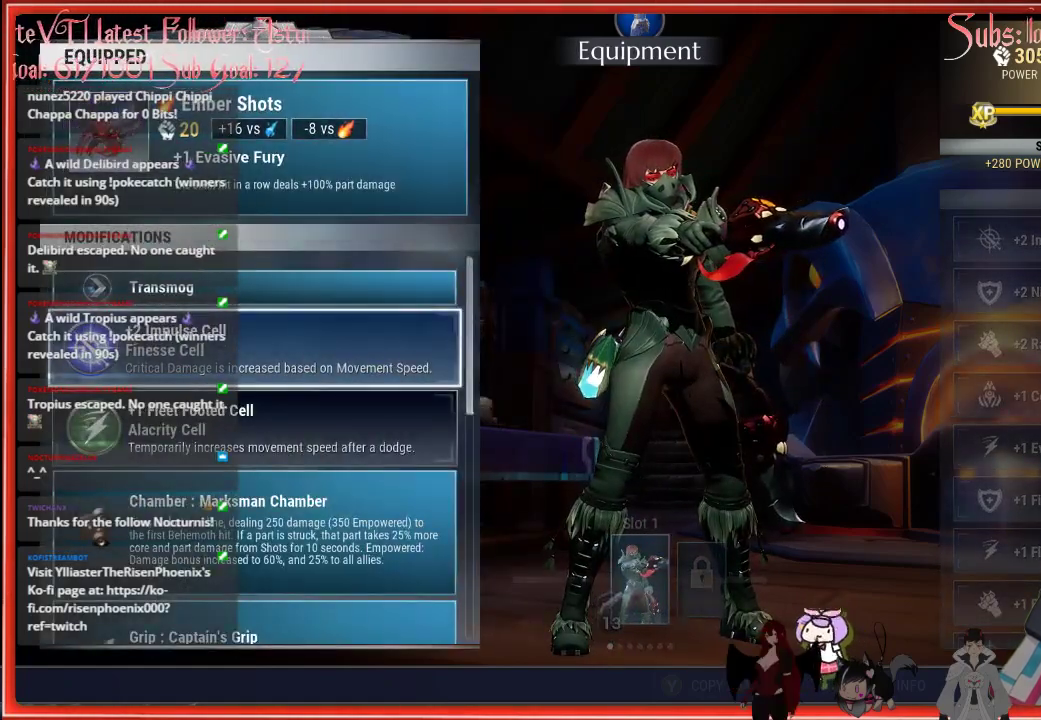
{"buttons": [], "left_stick": "center", "right_stick": "center", "events": []}